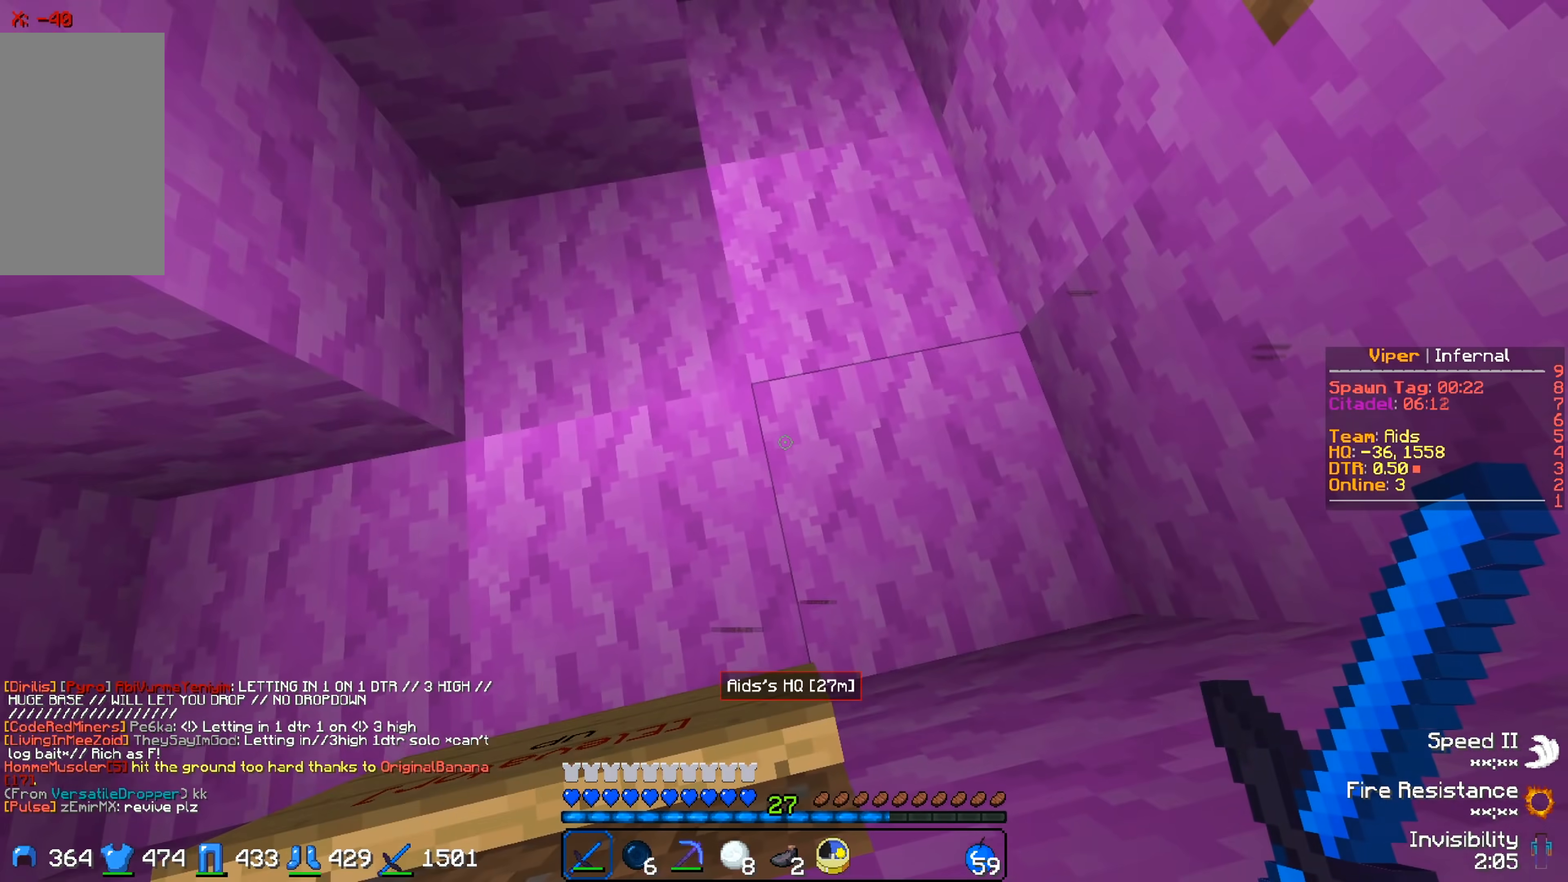
Gameplay with keyboard; each line is a JSON object with the keys held at the frame after it. "events" lists presses ("down") and releases ("up") of "a", "d", "s" and "w" between this image and that frame as [ms after this image, input, new state], when the widget could be followed in between. No other keys are recorded. Mouse input is not recorded.
{"keys": [], "events": [[200, "d", "down"], [200, "w", "down"], [483, "d", "up"], [483, "w", "up"]]}
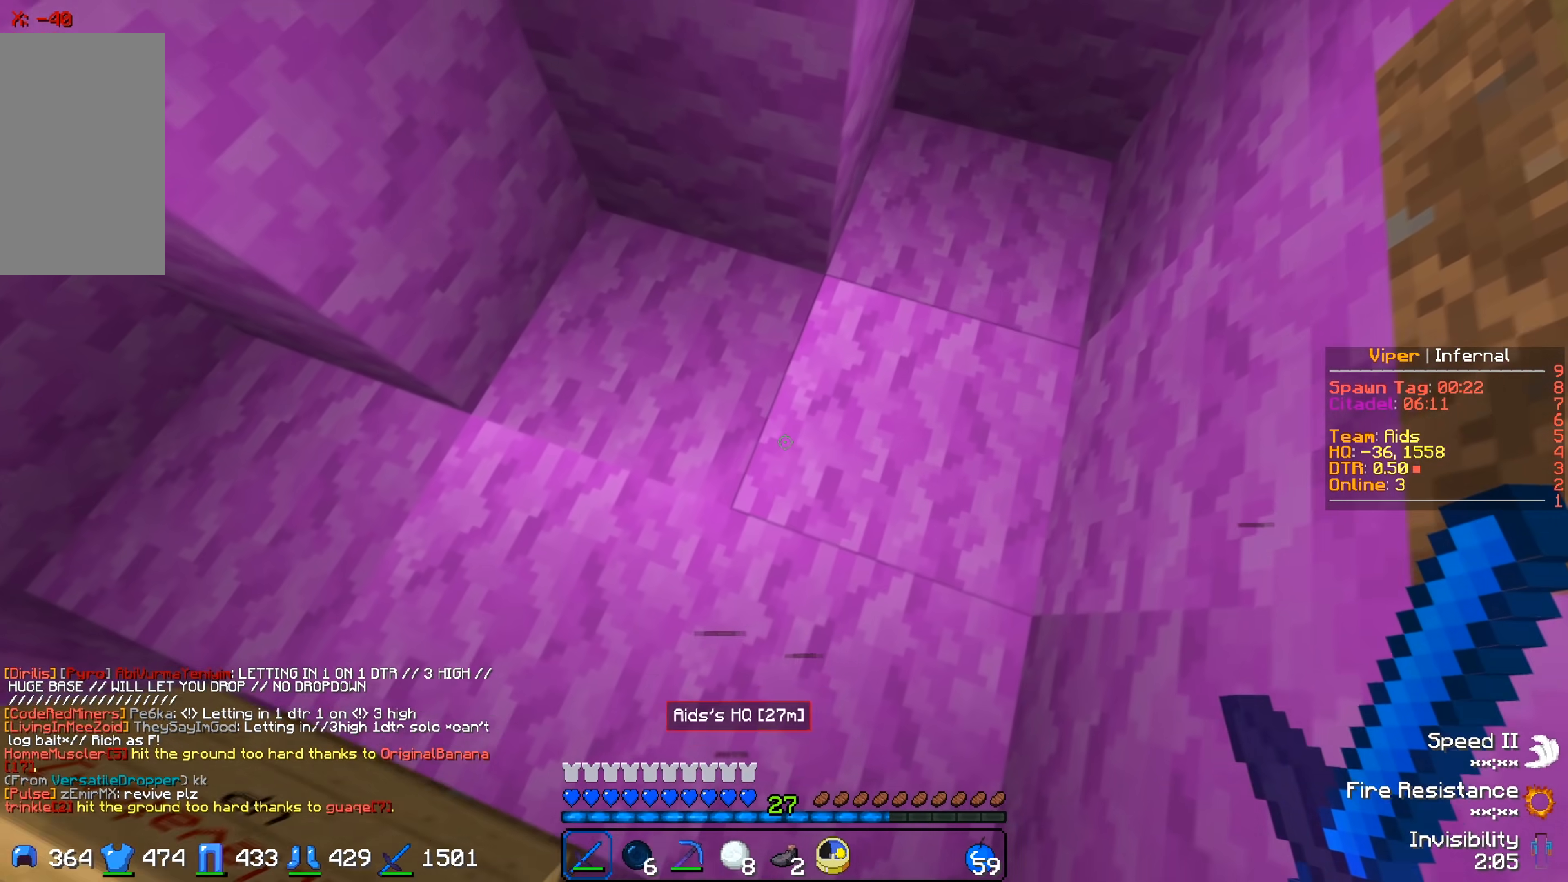
{"keys": ["a"], "events": [[283, "a", "down"]]}
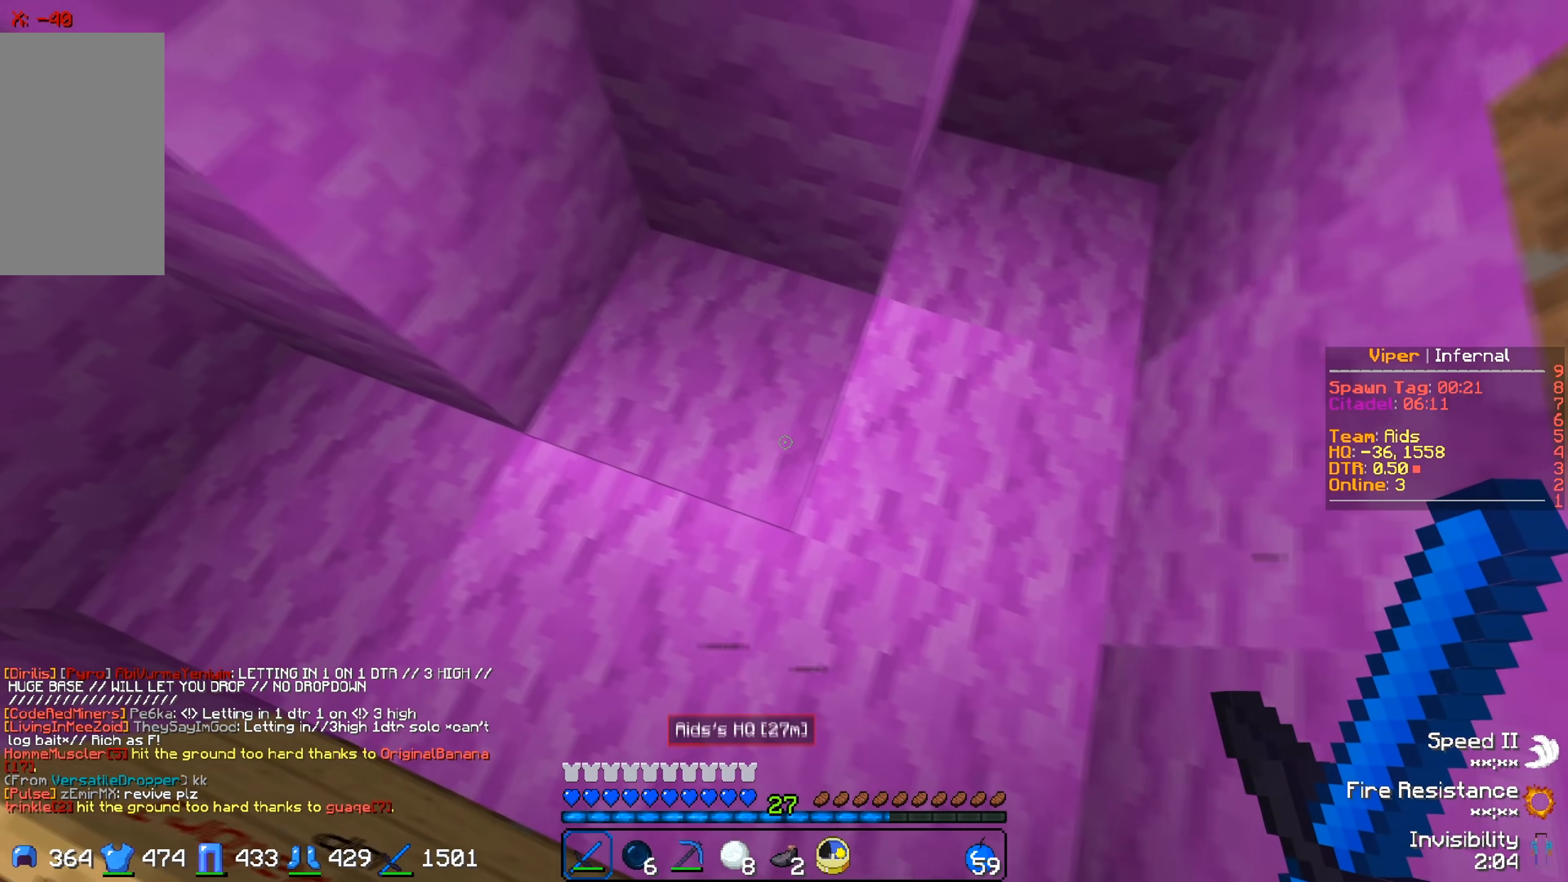
{"keys": ["a", "w"], "events": [[17, "a", "up"], [317, "d", "down"], [317, "s", "down"], [367, "d", "up"], [467, "s", "up"], [467, "w", "down"], [500, "a", "down"]]}
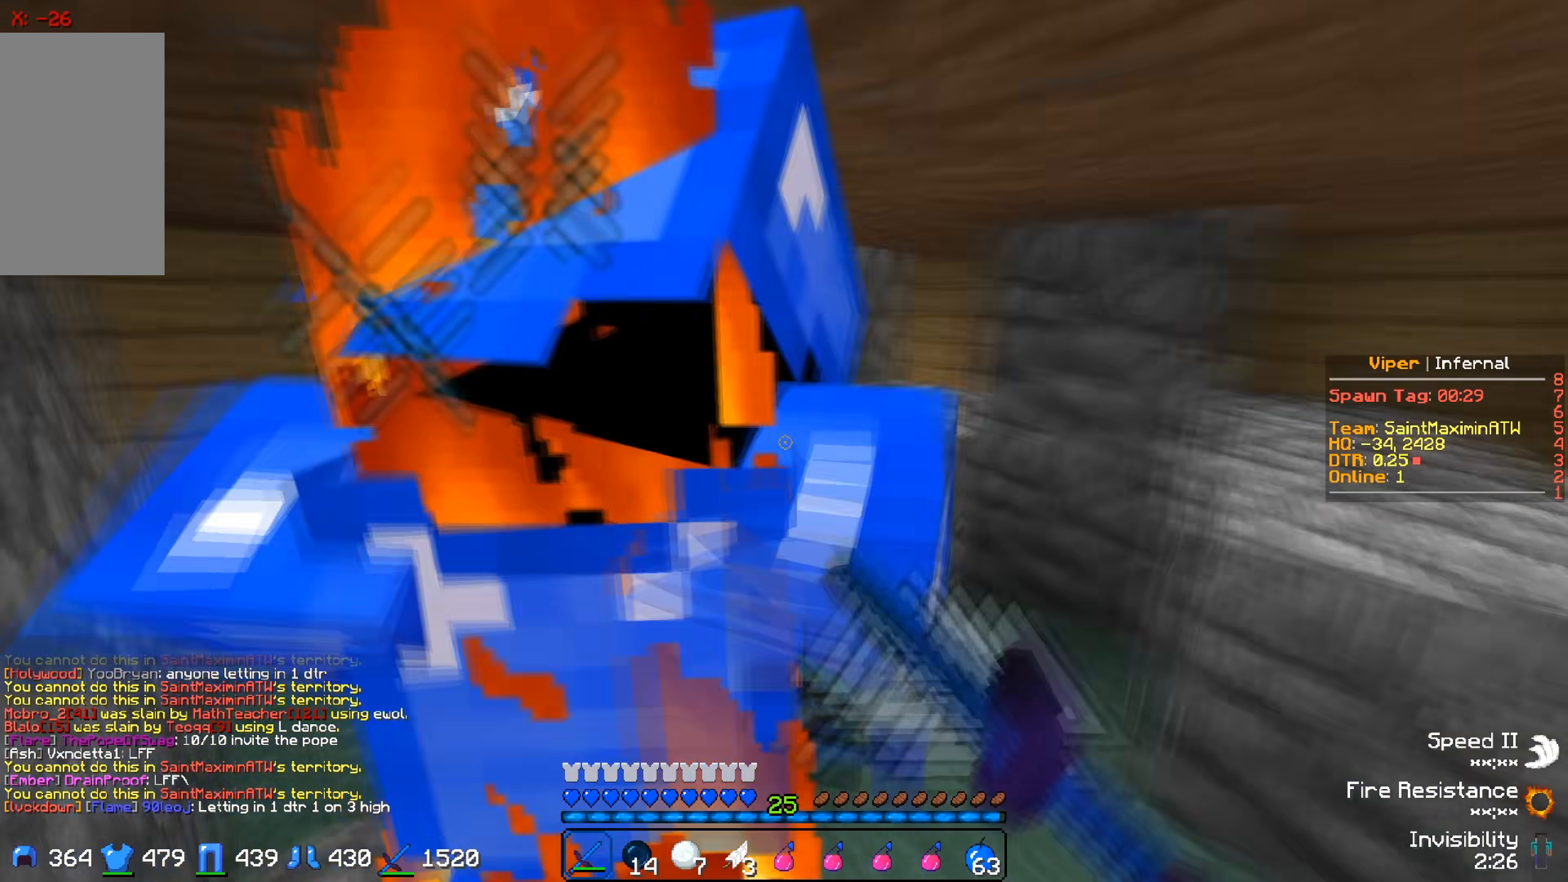
{"keys": ["a", "w"], "events": []}
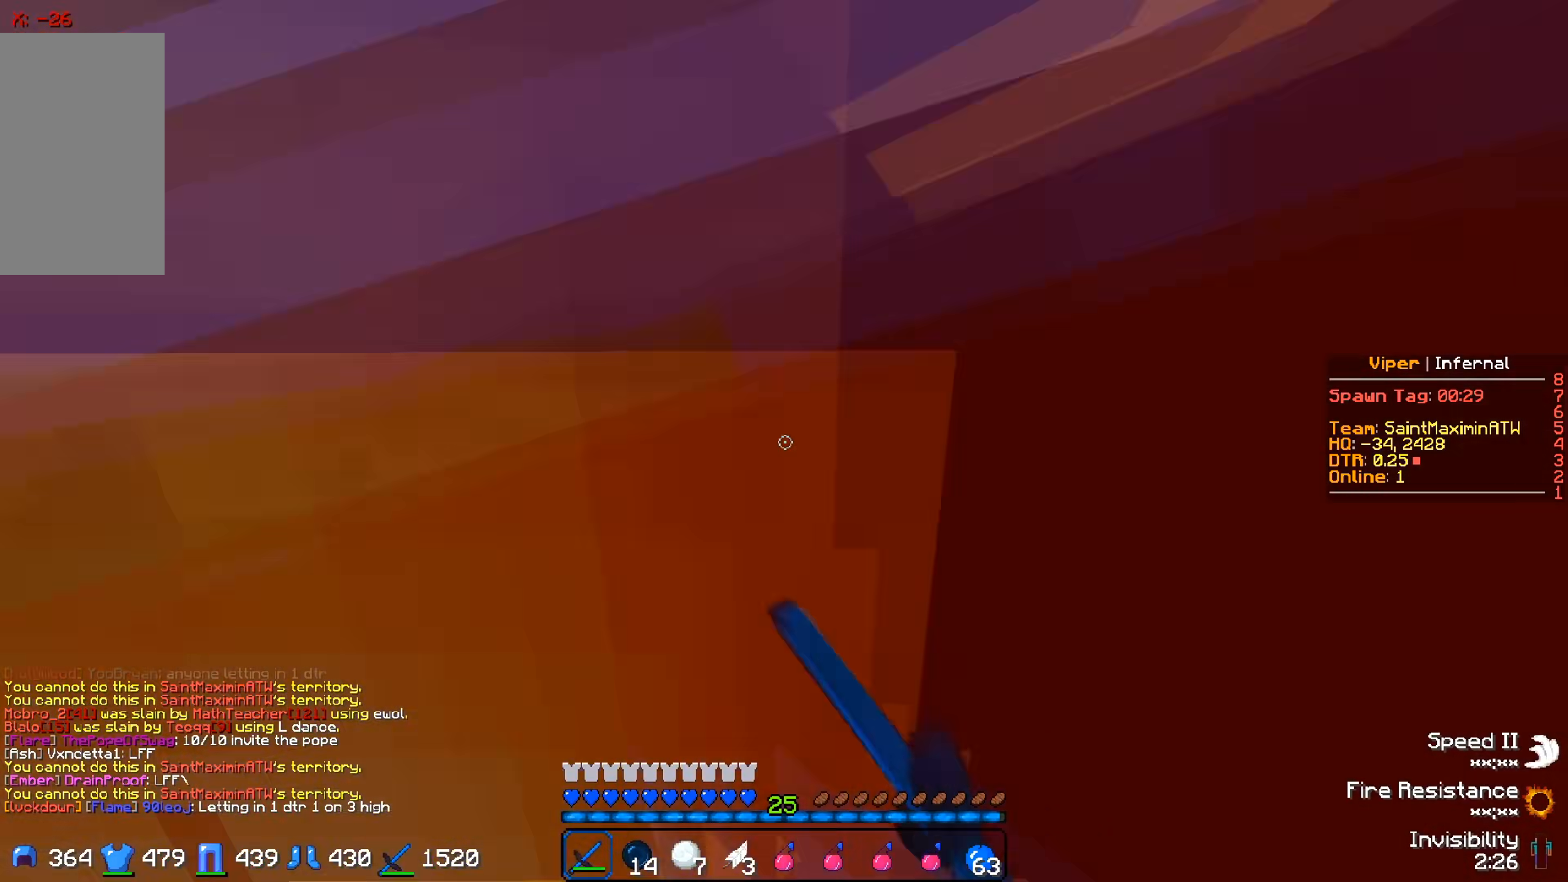
{"keys": ["s"], "events": [[33, "a", "up"], [100, "w", "up"], [133, "s", "down"]]}
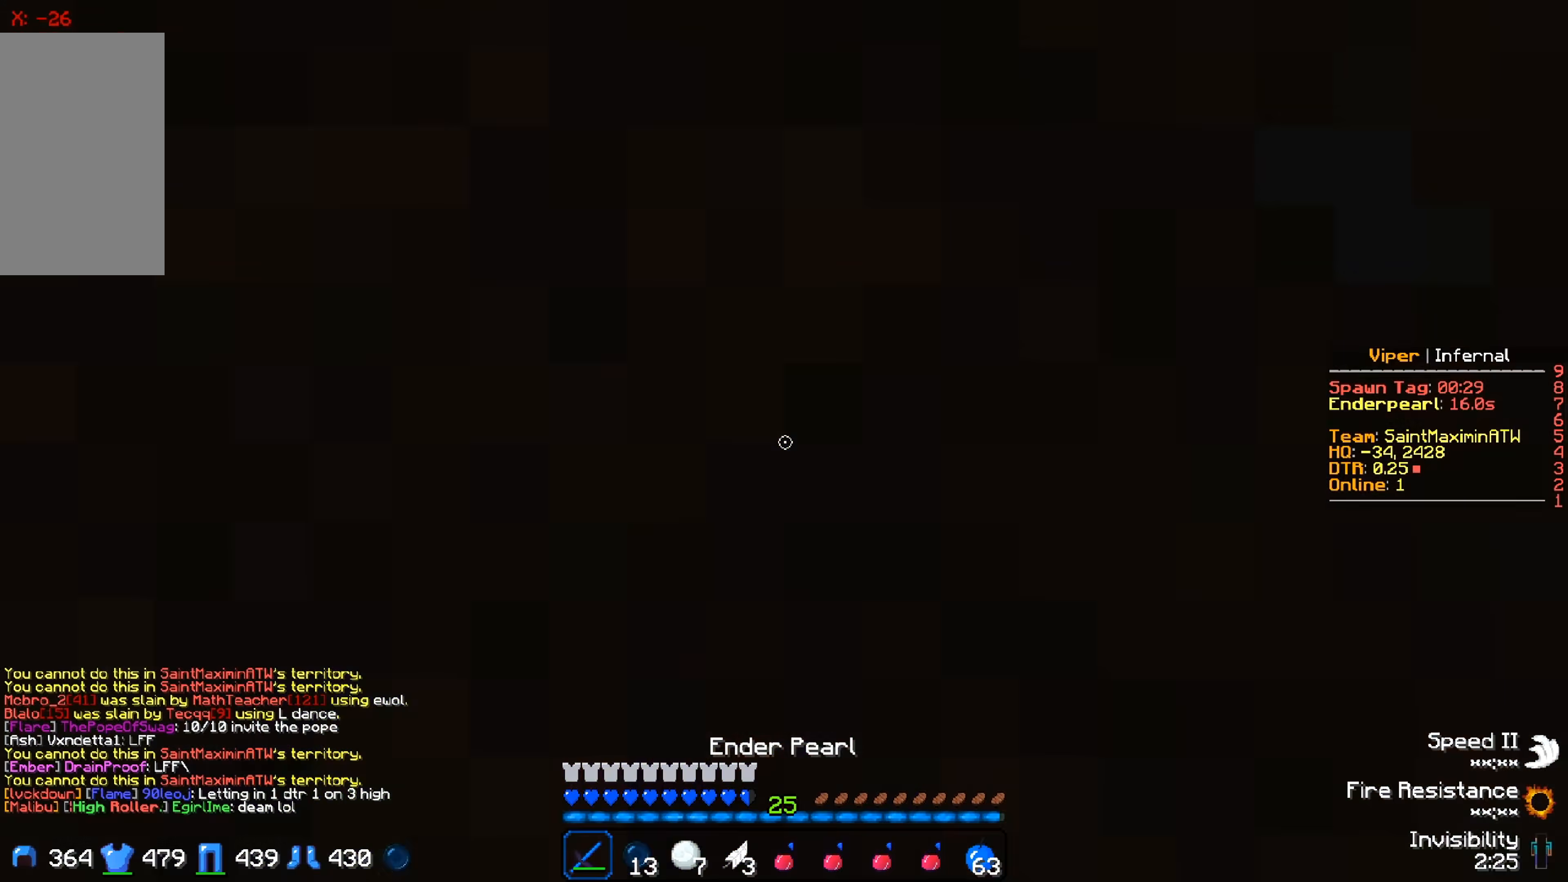
{"keys": ["s"], "events": []}
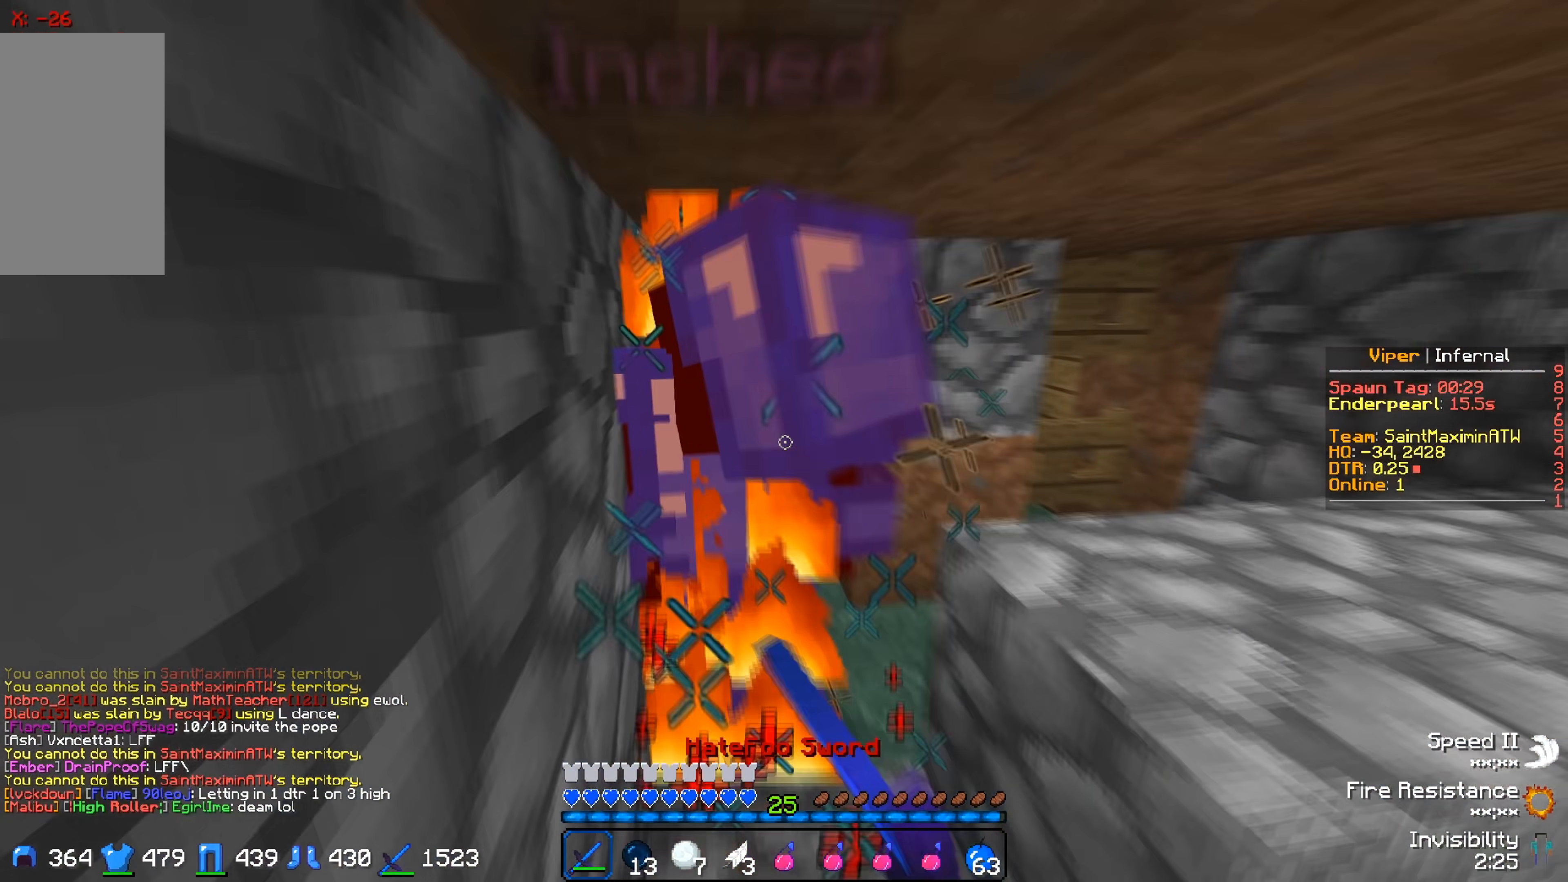
{"keys": ["w"], "events": [[183, "s", "up"], [233, "w", "down"]]}
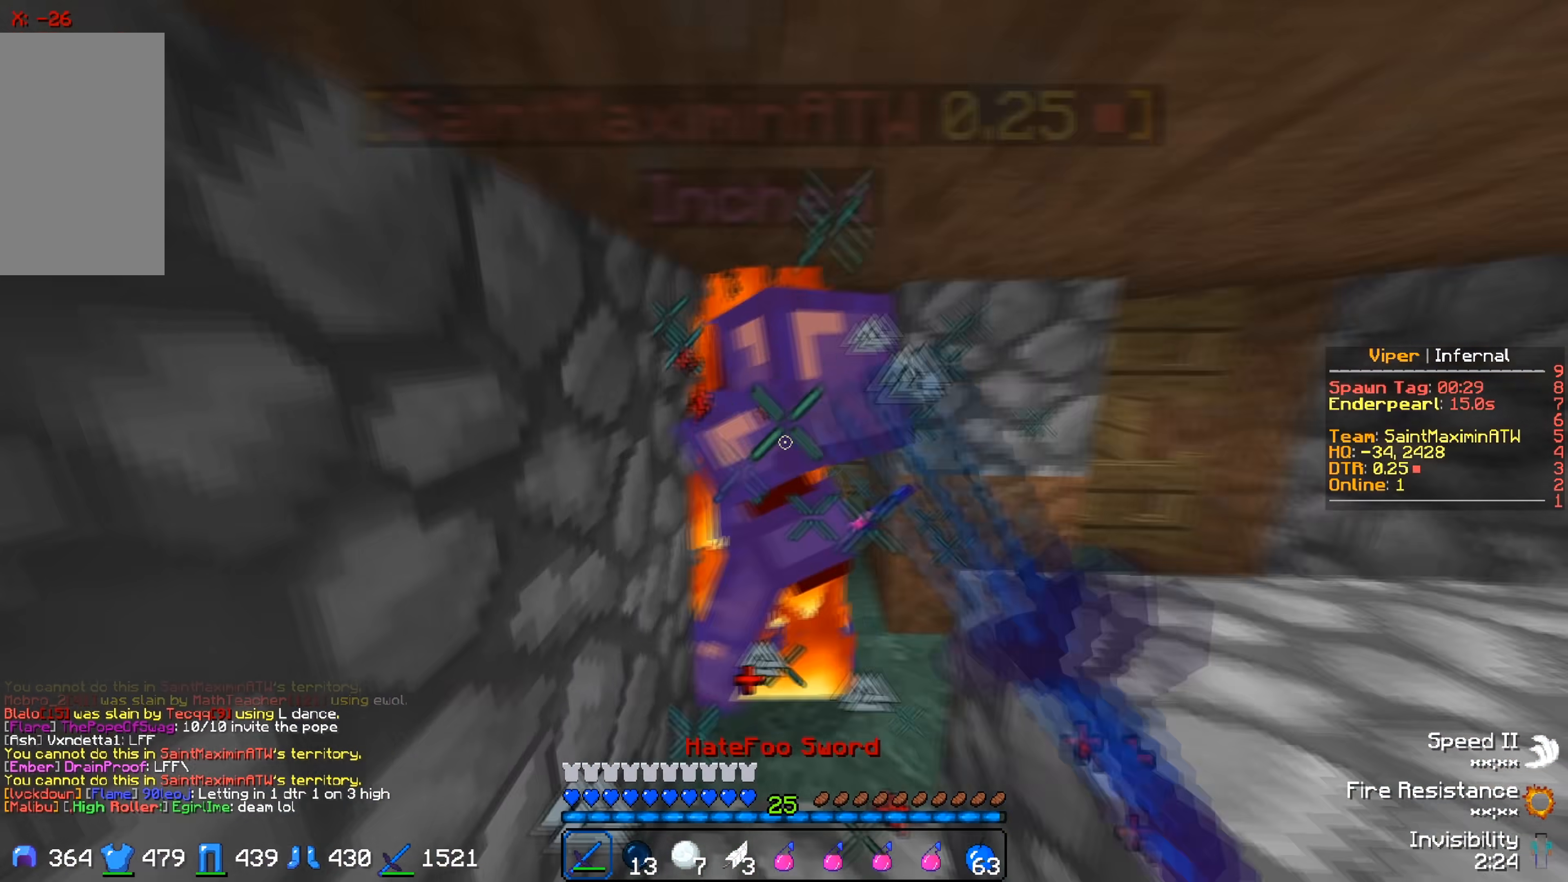
{"keys": [], "events": [[117, "w", "up"], [200, "s", "down"], [467, "s", "up"]]}
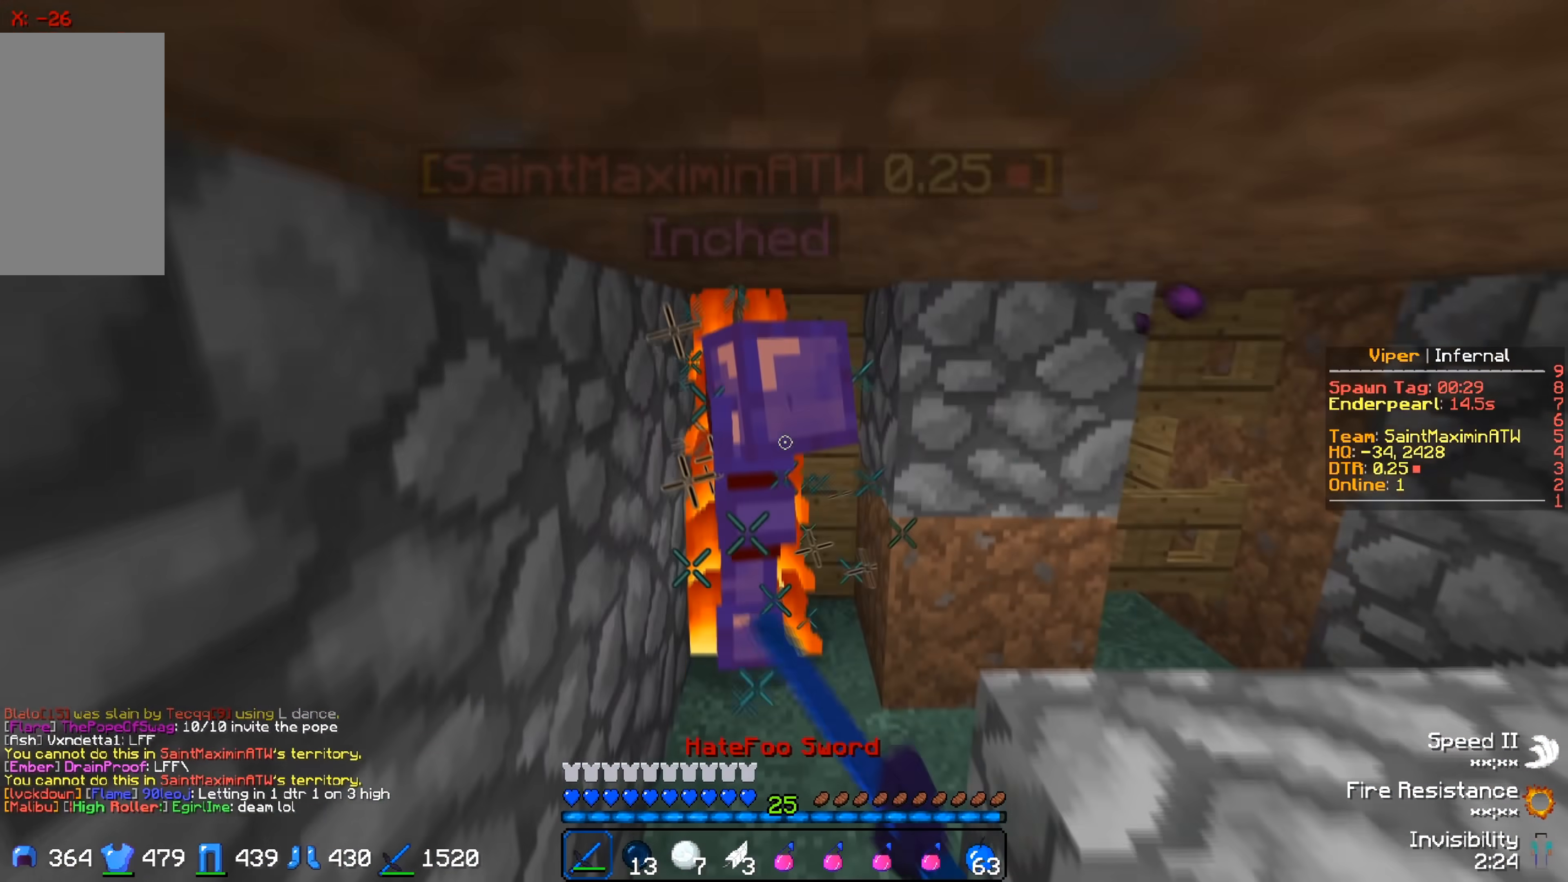
{"keys": ["s"], "events": [[17, "w", "down"], [233, "w", "up"], [250, "s", "down"]]}
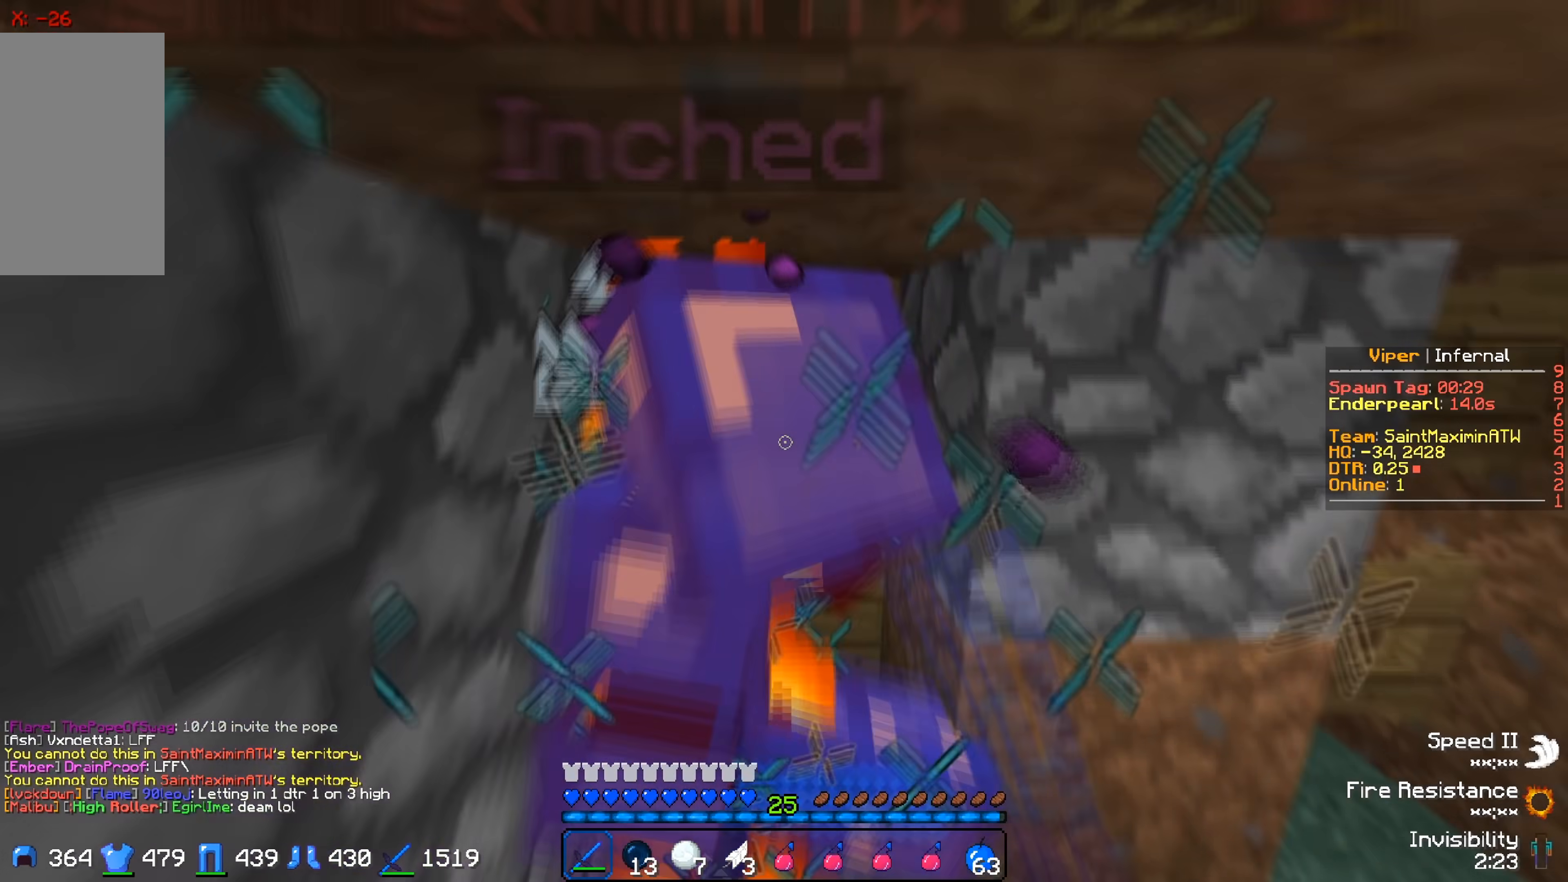
{"keys": ["s"], "events": [[200, "s", "up"], [317, "s", "down"]]}
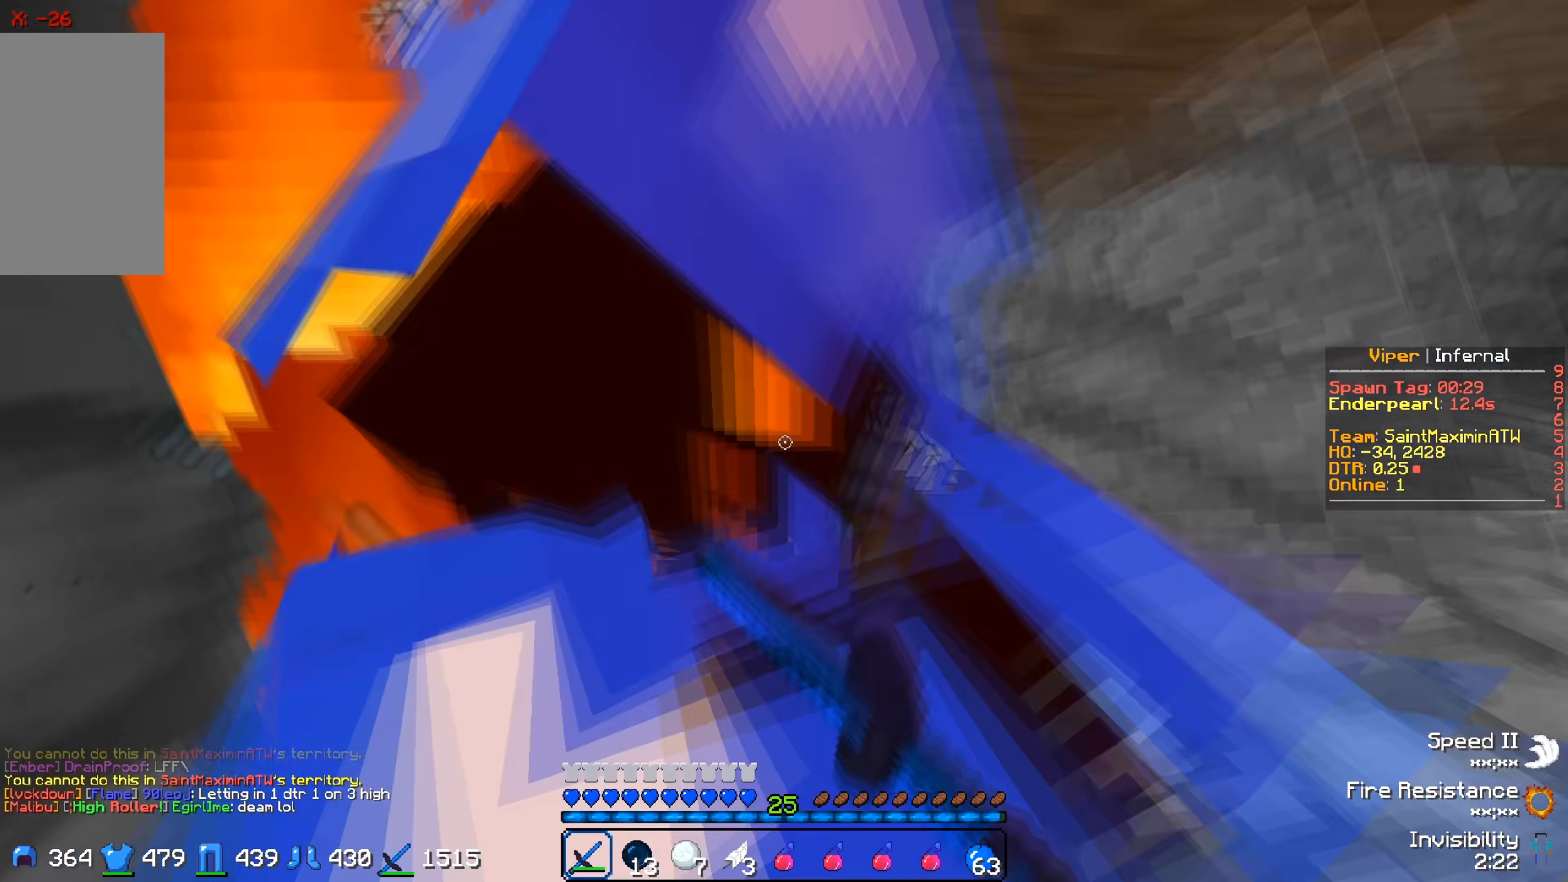
{"keys": ["w"], "events": [[133, "s", "up"], [183, "w", "down"]]}
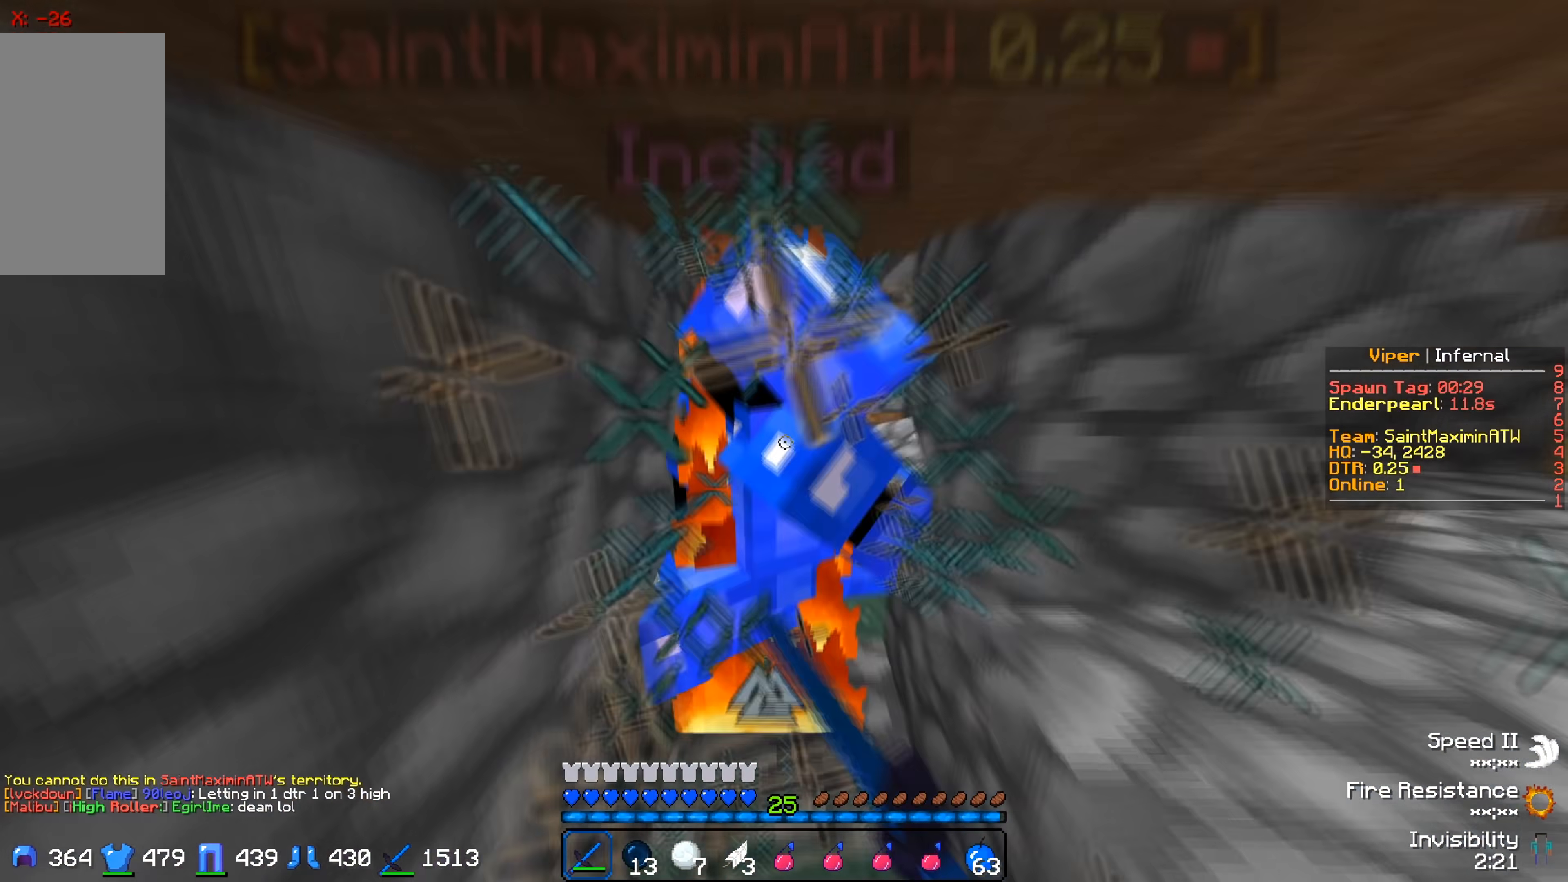
{"keys": [], "events": [[367, "w", "up"]]}
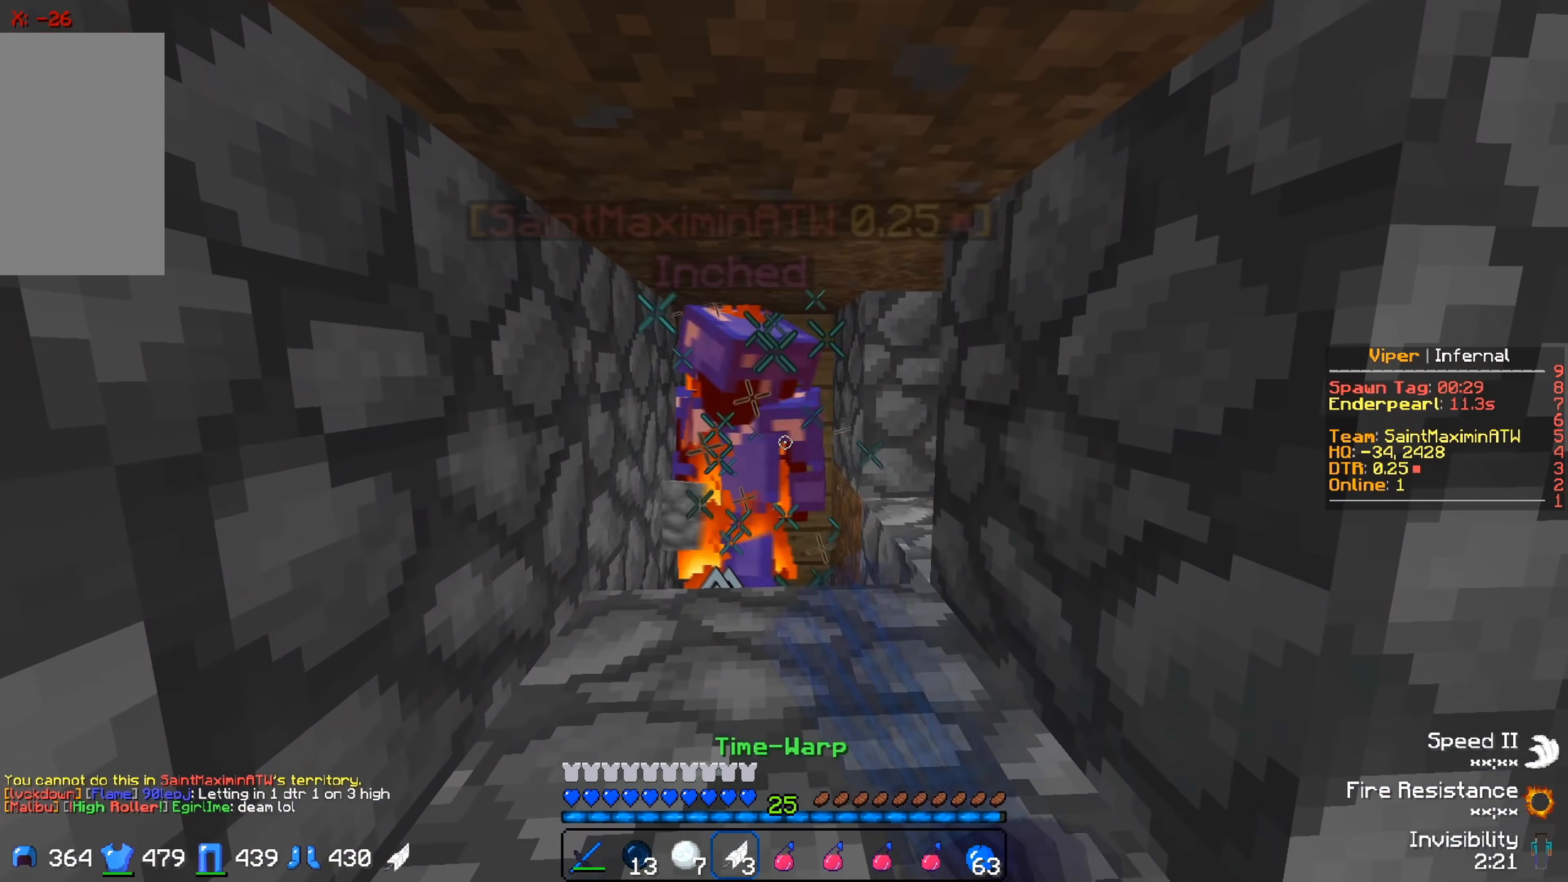
{"keys": ["w"], "events": [[400, "w", "down"]]}
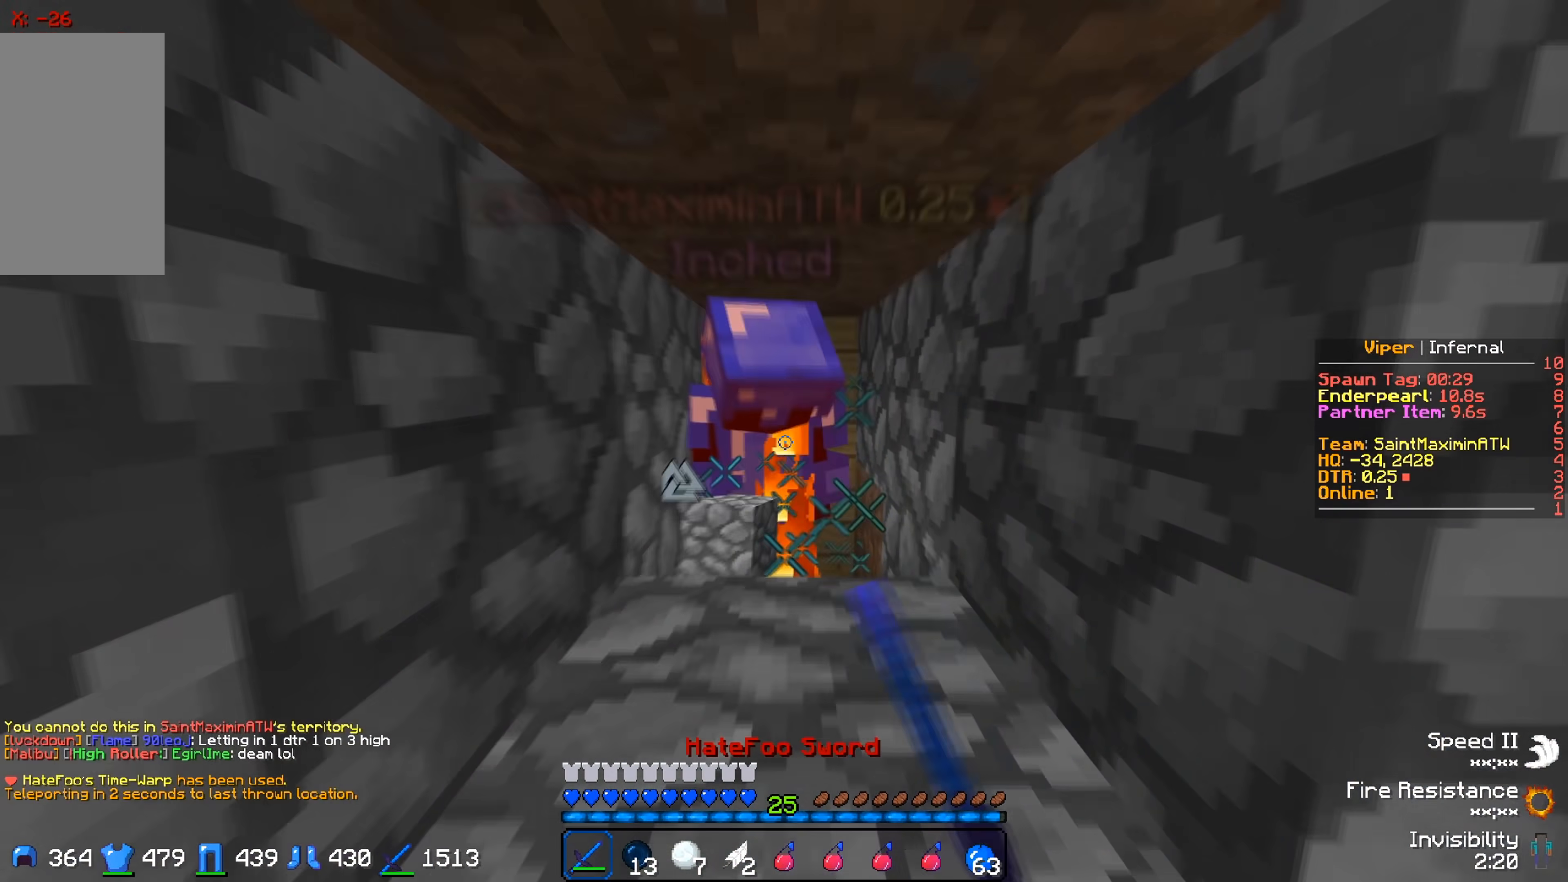
{"keys": [], "events": [[350, "w", "up"]]}
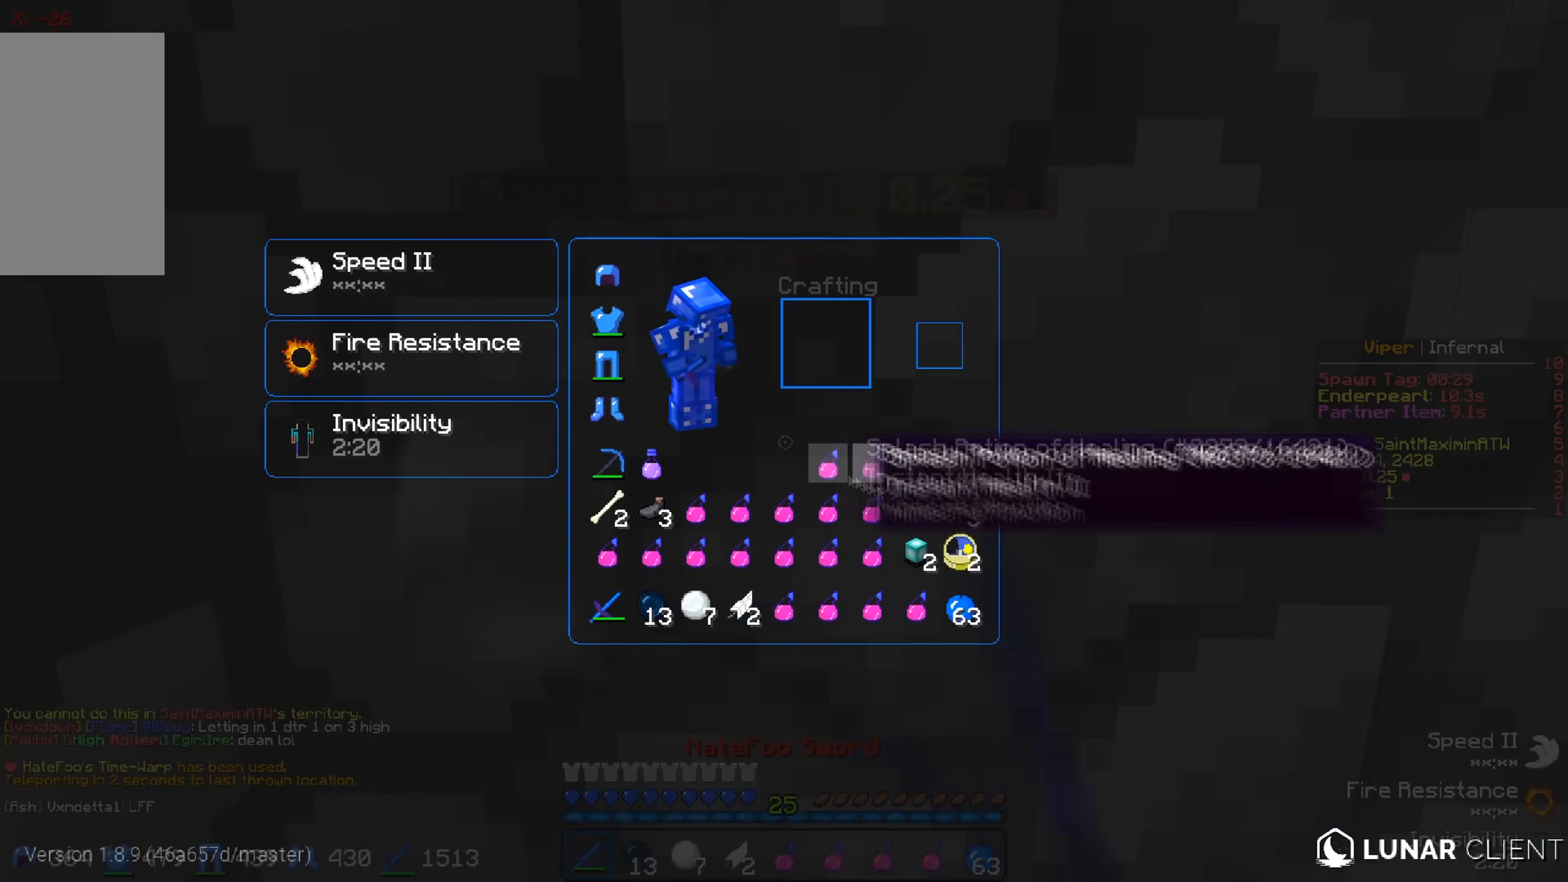
{"keys": [], "events": []}
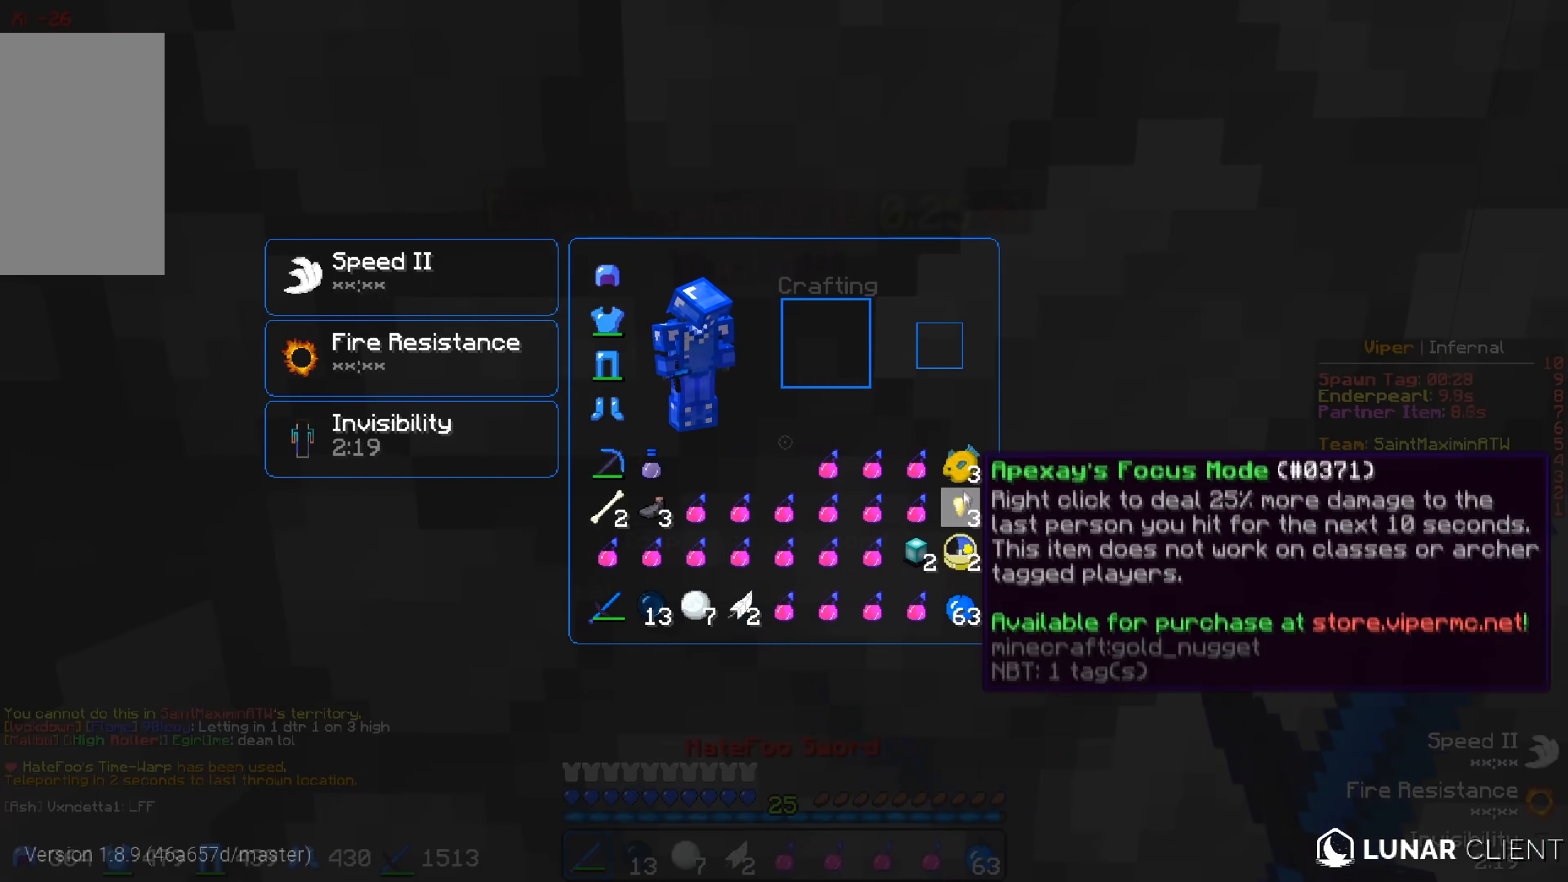
{"keys": [], "events": []}
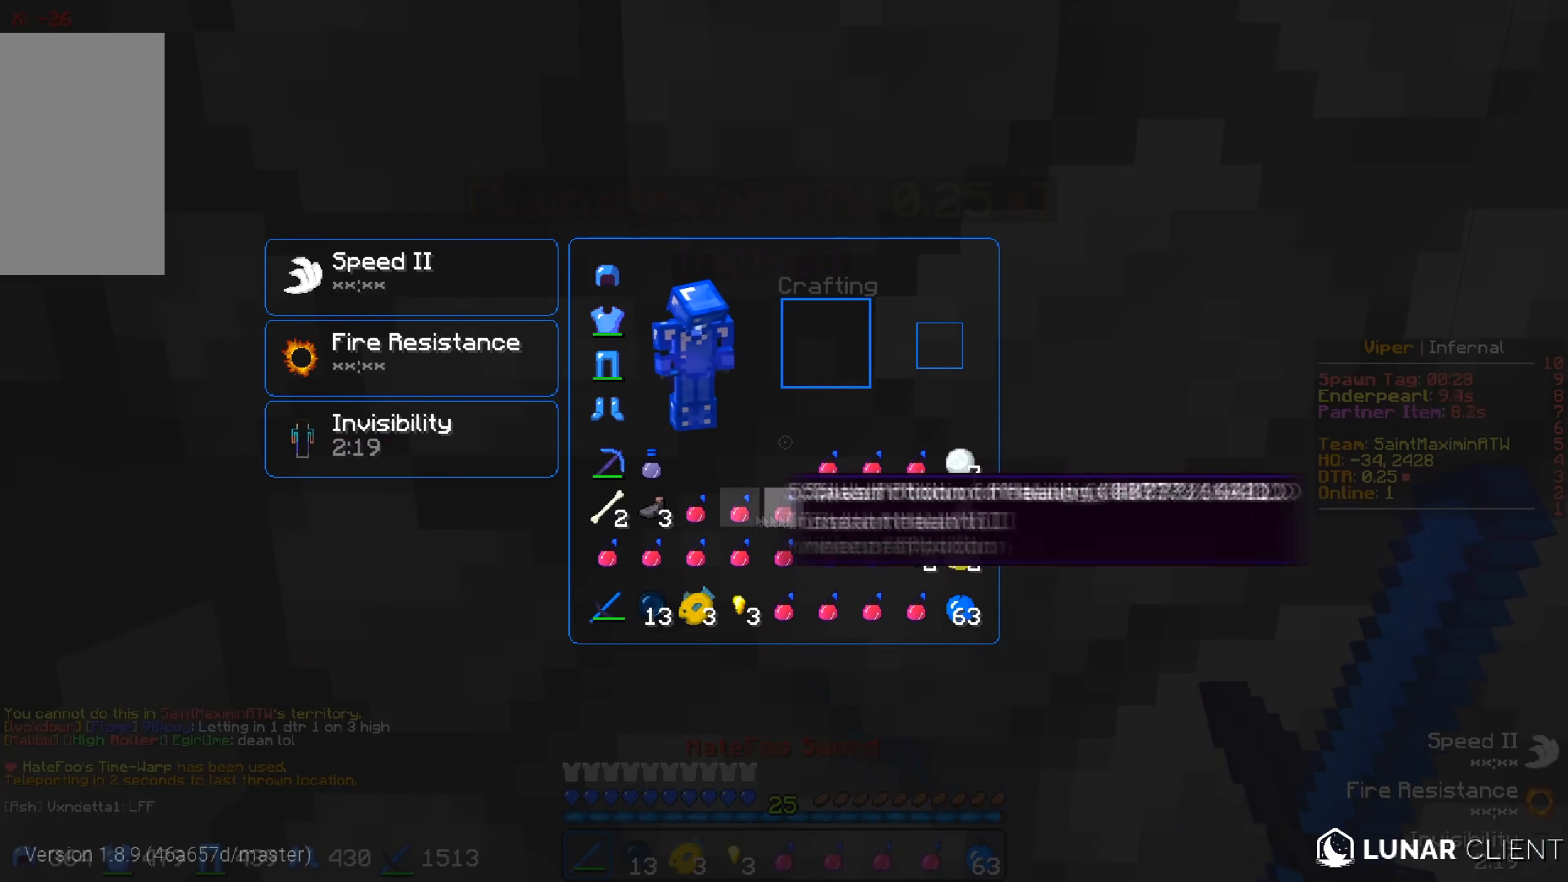
{"keys": []}
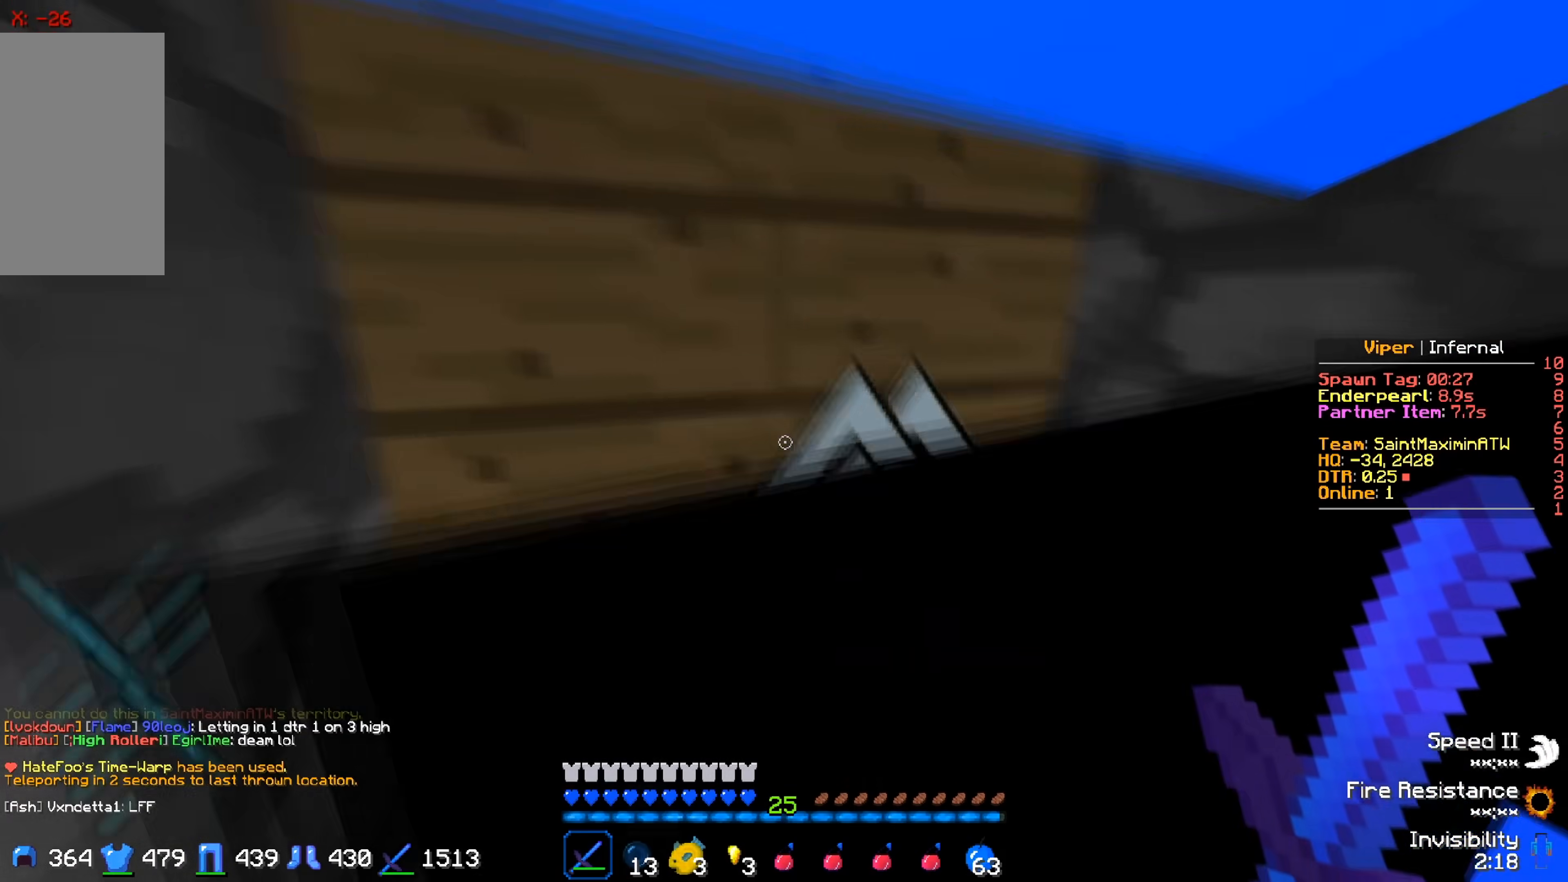
{"keys": [], "events": [[150, "s", "down"], [433, "s", "up"]]}
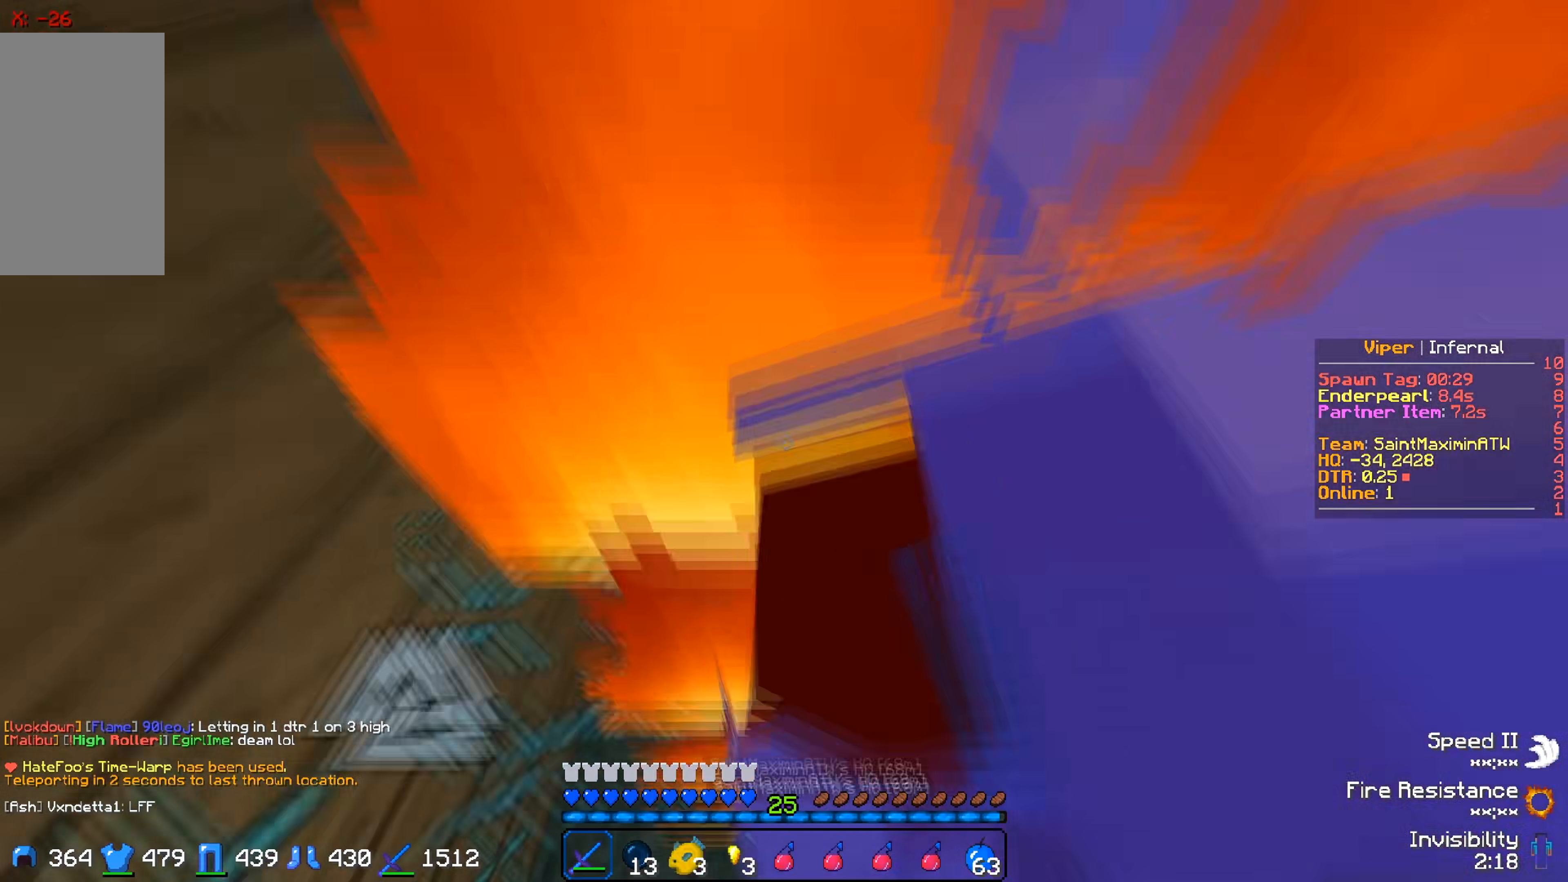
{"keys": ["w"], "events": [[33, "d", "down"], [317, "w", "down"], [483, "d", "up"]]}
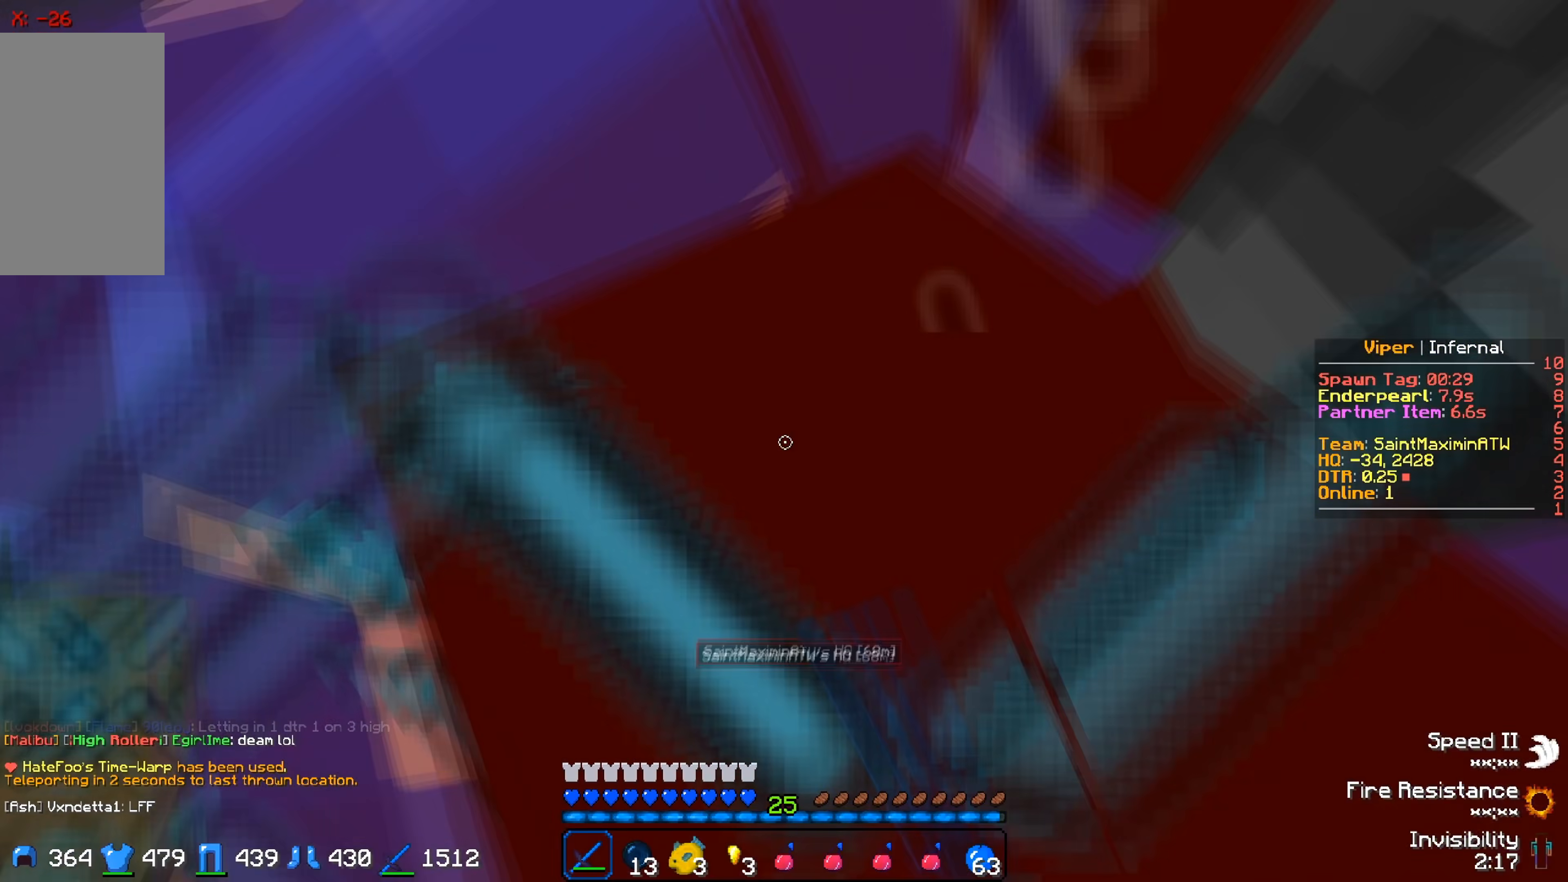
{"keys": ["w"], "events": []}
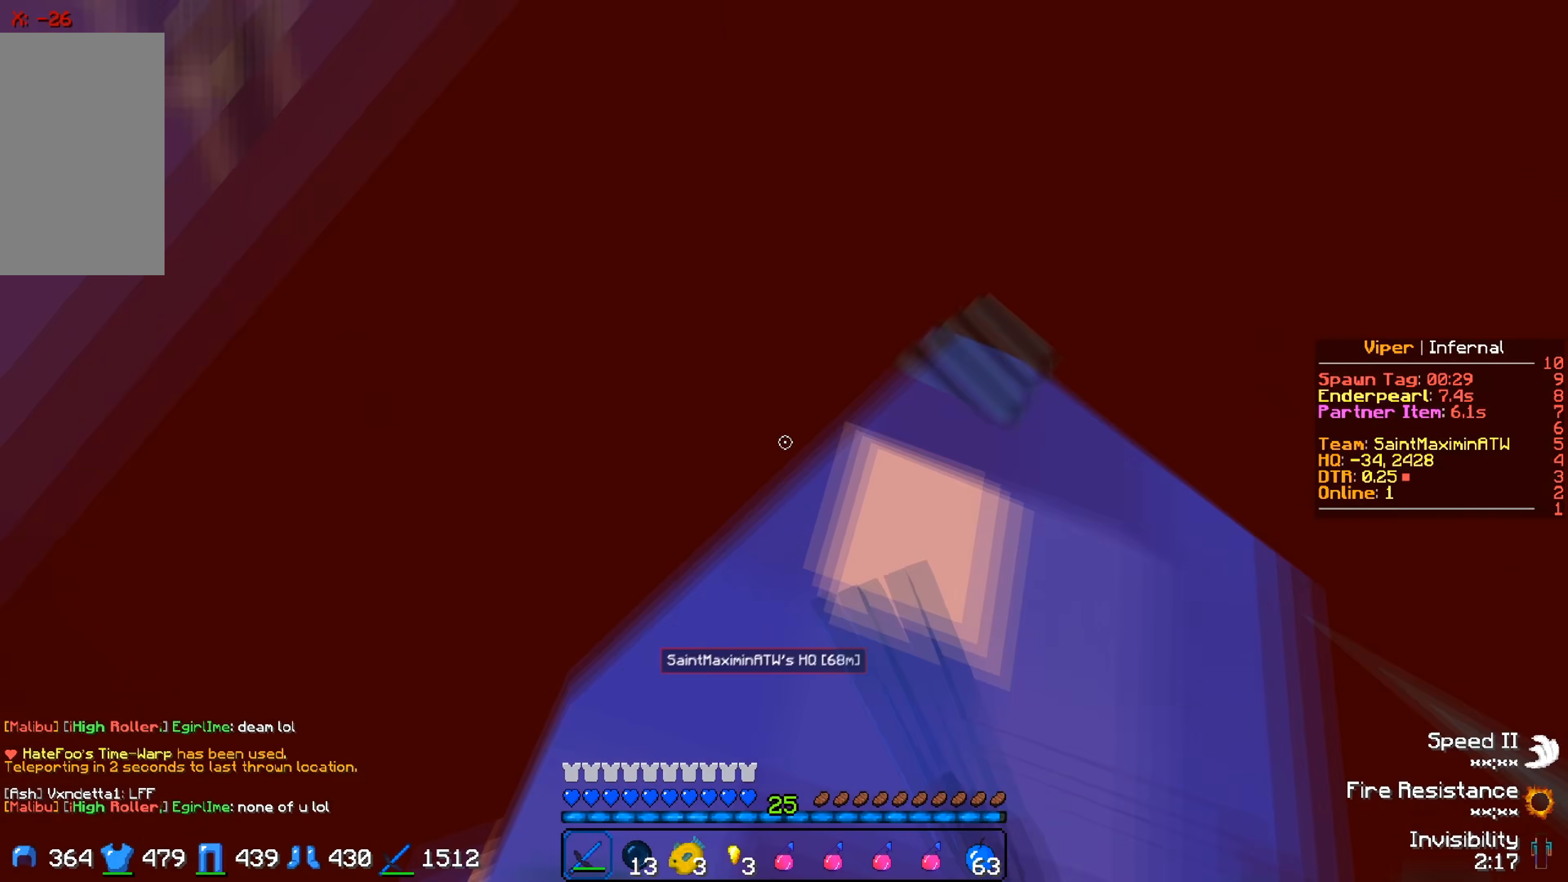
{"keys": ["s"], "events": [[150, "d", "down"], [233, "w", "up"], [467, "d", "up"], [467, "s", "down"]]}